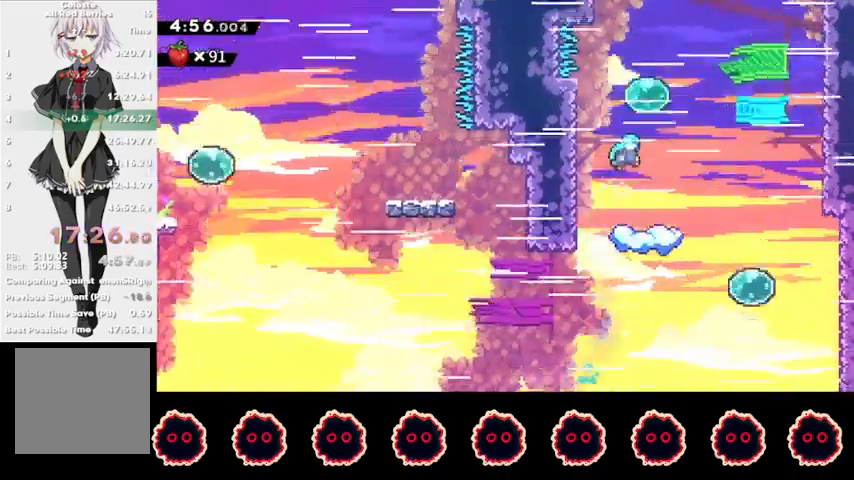
Gameplay with a controller (PlayStation layout); each line is a JSON object with the inputs held at the frame after it. "events" lists button and stick changes between this image and that frame as [ms after this image, input, new state], when the widget could be followed in between.
{"buttons": [], "left_stick": "up", "right_stick": "center", "events": [[133, "CROSS", "up"], [167, "SQUARE", "down"], [167, "left_stick", "up-right"], [267, "left_stick", "up"], [300, "SQUARE", "up"]]}
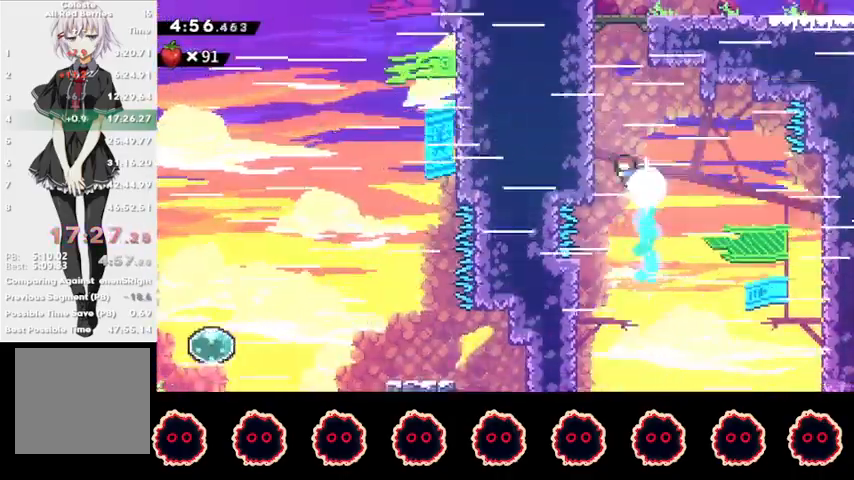
{"buttons": ["CROSS", "R1"], "left_stick": "right", "right_stick": "center", "events": [[133, "SQUARE", "down"], [267, "SQUARE", "up"], [300, "left_stick", "right"], [333, "CROSS", "down"], [433, "CROSS", "up"], [467, "R1", "down"], [500, "CROSS", "down"]]}
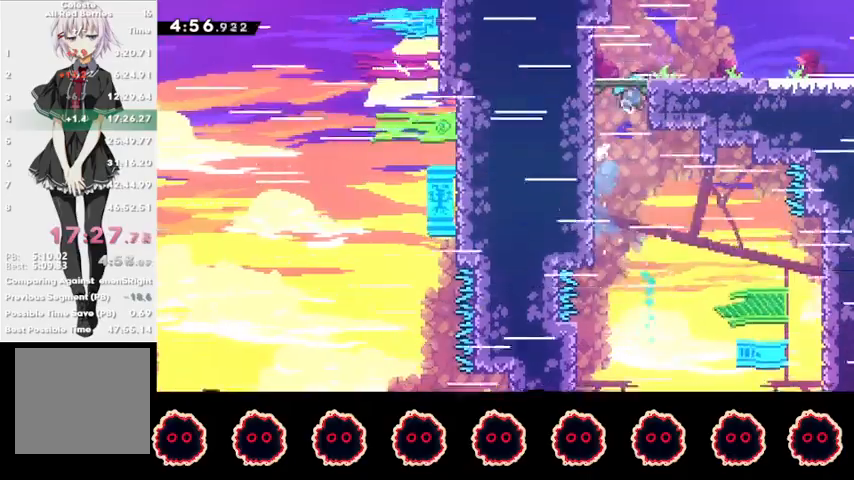
{"buttons": ["R2"], "left_stick": "right", "right_stick": "center", "events": [[133, "CROSS", "up"], [133, "R1", "up"], [333, "R2", "down"], [333, "SQUARE", "down"], [467, "SQUARE", "up"]]}
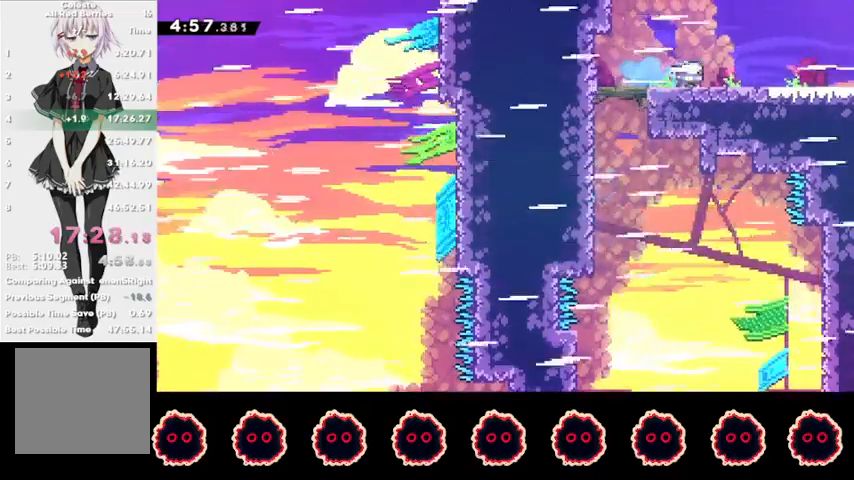
{"buttons": [], "left_stick": "center", "right_stick": "center", "events": [[67, "L1", "down"], [67, "SQUARE", "down"], [67, "left_stick", "down-right"], [200, "L1", "up"], [267, "L1", "down"], [267, "SQUARE", "up"], [400, "L1", "up"], [400, "left_stick", "center"], [467, "R2", "up"]]}
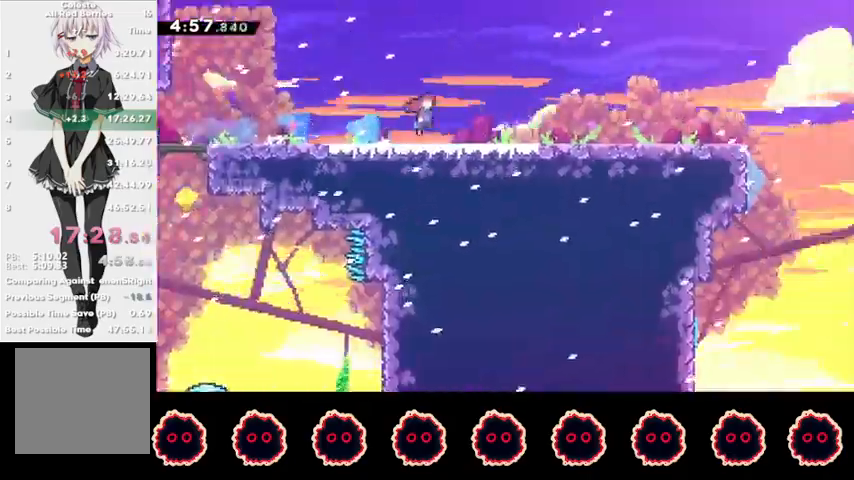
{"buttons": [], "left_stick": "center", "right_stick": "center", "events": []}
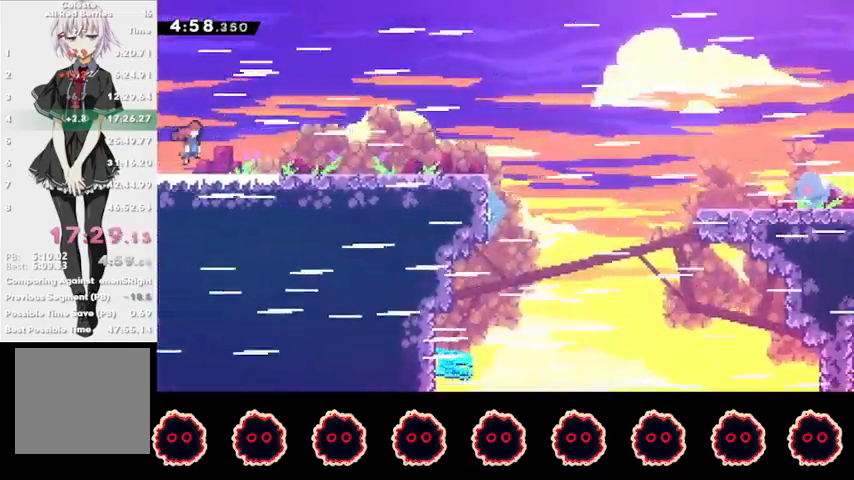
{"buttons": [], "left_stick": "down-right", "right_stick": "center", "events": [[33, "left_stick", "down-right"], [67, "SQUARE", "down"], [233, "SQUARE", "up"], [267, "CROSS", "down"], [300, "SQUARE", "down"], [433, "CROSS", "up"], [433, "SQUARE", "up"]]}
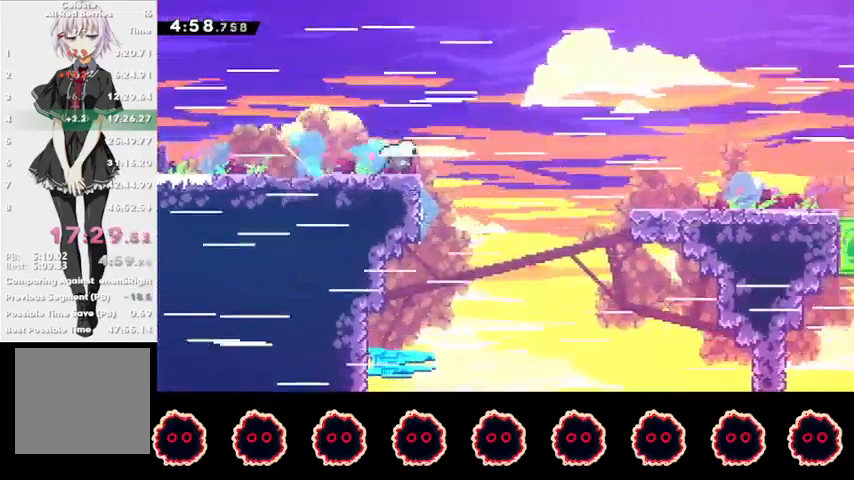
{"buttons": ["CROSS", "SQUARE"], "left_stick": "down-right", "right_stick": "center", "events": [[33, "CROSS", "down"], [133, "CROSS", "up"], [267, "SQUARE", "down"], [400, "SQUARE", "up"], [433, "CROSS", "down"], [467, "SQUARE", "down"]]}
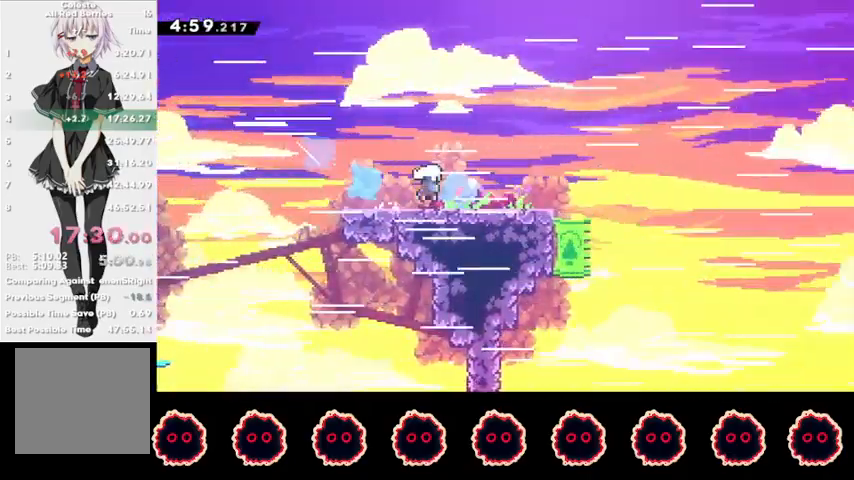
{"buttons": [], "left_stick": "down-right", "right_stick": "center", "events": [[67, "CROSS", "up"], [133, "SQUARE", "up"], [167, "CROSS", "down"], [400, "CROSS", "up"]]}
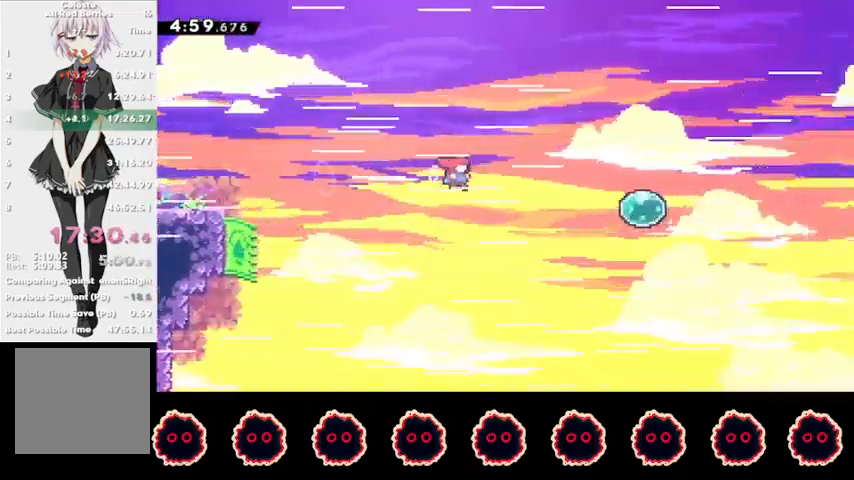
{"buttons": ["CIRCLE"], "left_stick": "right", "right_stick": "center", "events": [[100, "left_stick", "right"], [133, "CIRCLE", "down"], [267, "CIRCLE", "up"], [367, "CIRCLE", "down"]]}
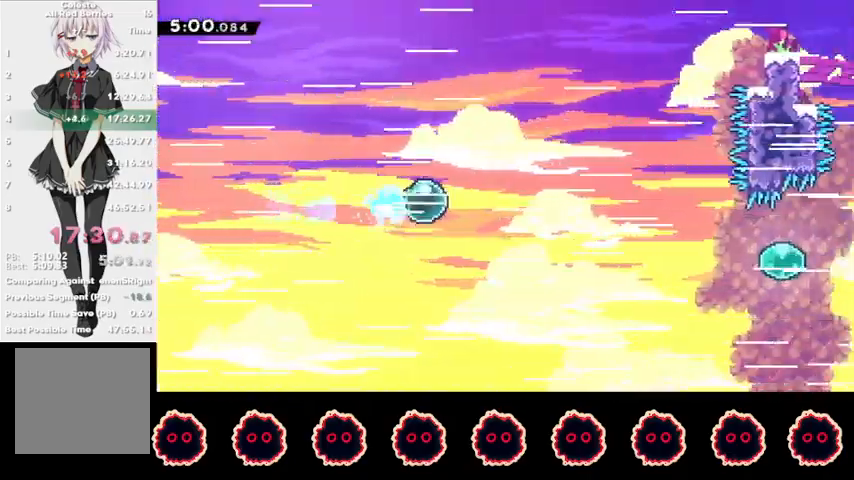
{"buttons": ["CIRCLE"], "left_stick": "right", "right_stick": "center", "events": [[133, "CIRCLE", "up"], [367, "CIRCLE", "down"]]}
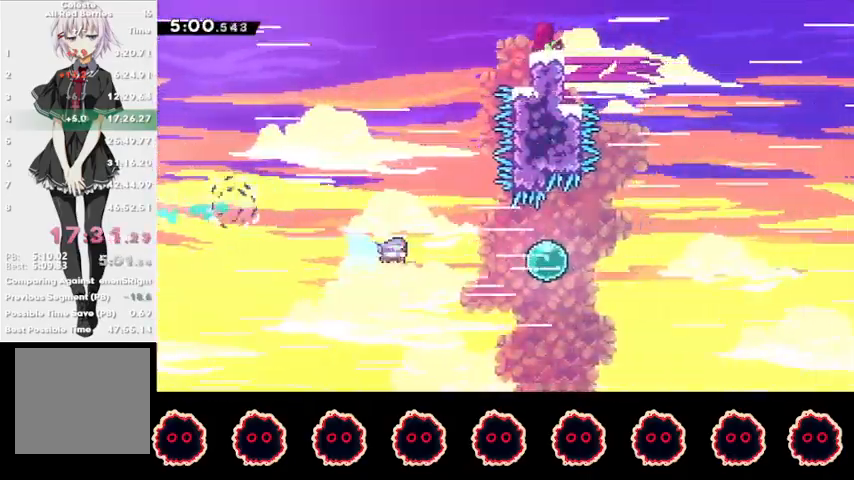
{"buttons": [], "left_stick": "right", "right_stick": "center", "events": [[67, "CIRCLE", "up"], [267, "CIRCLE", "down"], [400, "CIRCLE", "up"]]}
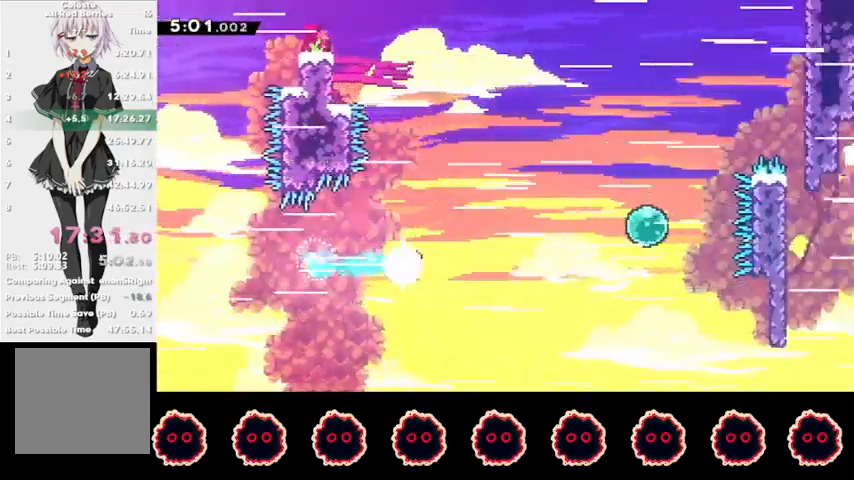
{"buttons": [], "left_stick": "up-right", "right_stick": "center", "events": [[200, "left_stick", "up-right"], [267, "CIRCLE", "down"], [433, "CIRCLE", "up"]]}
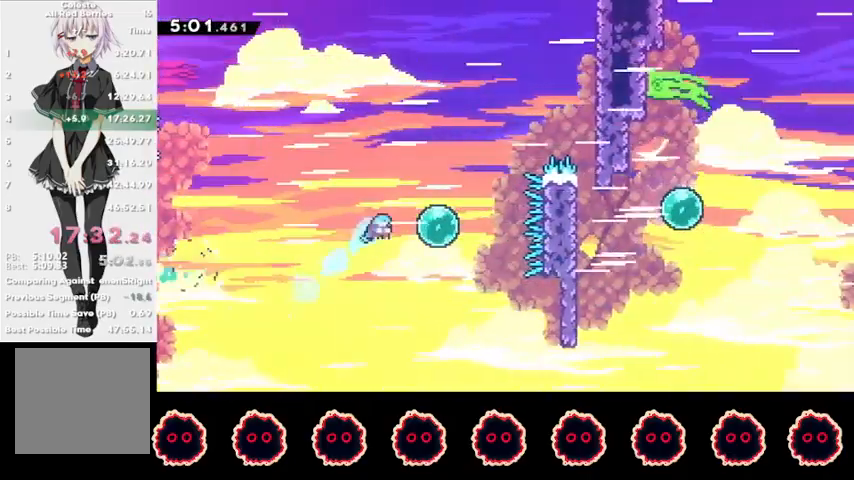
{"buttons": ["CIRCLE"], "left_stick": "right", "right_stick": "center", "events": [[133, "CIRCLE", "down"], [300, "CIRCLE", "up"], [400, "left_stick", "right"], [467, "CIRCLE", "down"]]}
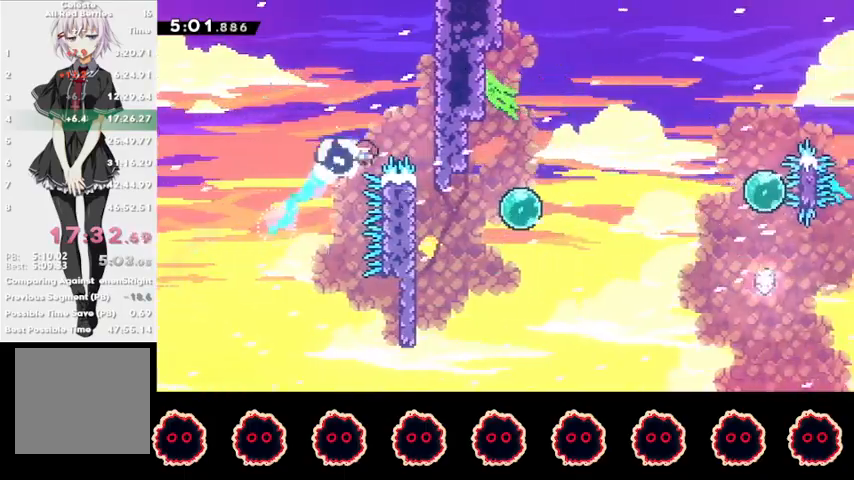
{"buttons": [], "left_stick": "center", "right_stick": "center", "events": [[100, "CIRCLE", "up"], [133, "R2", "down"], [233, "left_stick", "center"], [333, "R2", "up"]]}
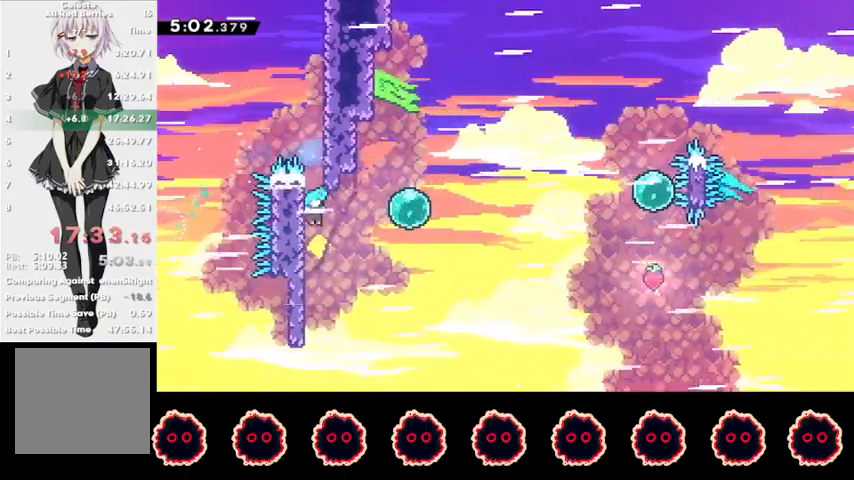
{"buttons": [], "left_stick": "right", "right_stick": "center", "events": [[67, "CROSS", "down"], [67, "left_stick", "right"], [200, "CROSS", "up"], [267, "CIRCLE", "down"], [433, "CIRCLE", "up"]]}
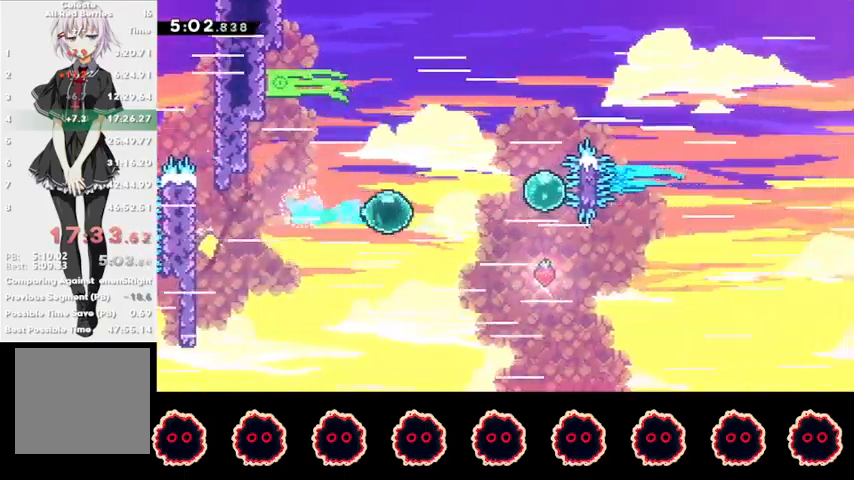
{"buttons": [], "left_stick": "up", "right_stick": "center", "events": [[333, "left_stick", "up"], [367, "CIRCLE", "down"], [500, "CIRCLE", "up"]]}
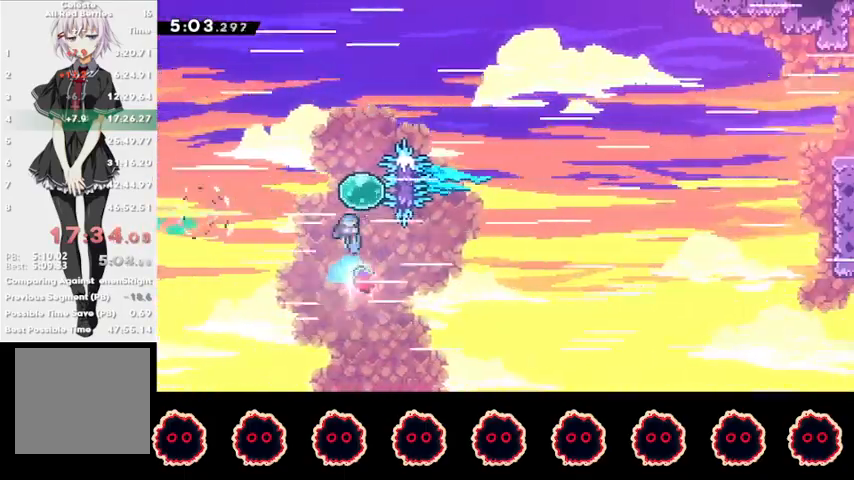
{"buttons": [], "left_stick": "up-right", "right_stick": "center", "events": [[67, "CIRCLE", "down"], [233, "left_stick", "up-right"], [267, "CIRCLE", "up"]]}
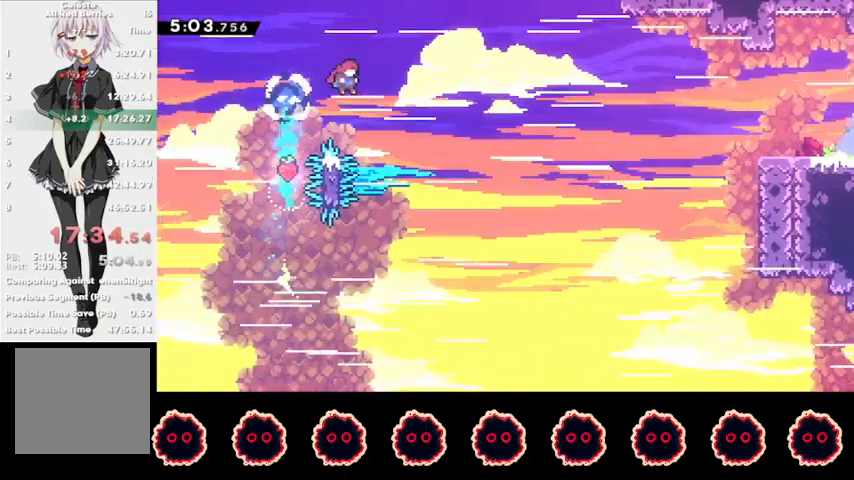
{"buttons": ["CIRCLE"], "left_stick": "up-right", "right_stick": "center", "events": [[467, "CIRCLE", "down"]]}
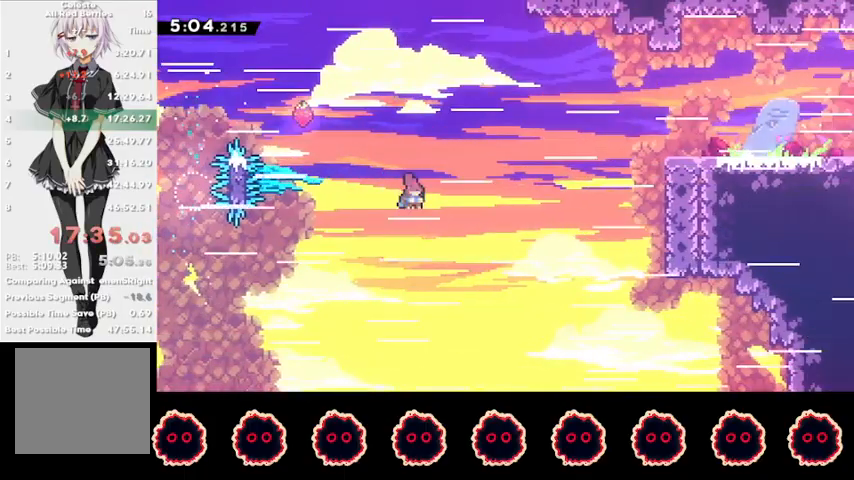
{"buttons": ["CIRCLE"], "left_stick": "up-right", "right_stick": "center", "events": []}
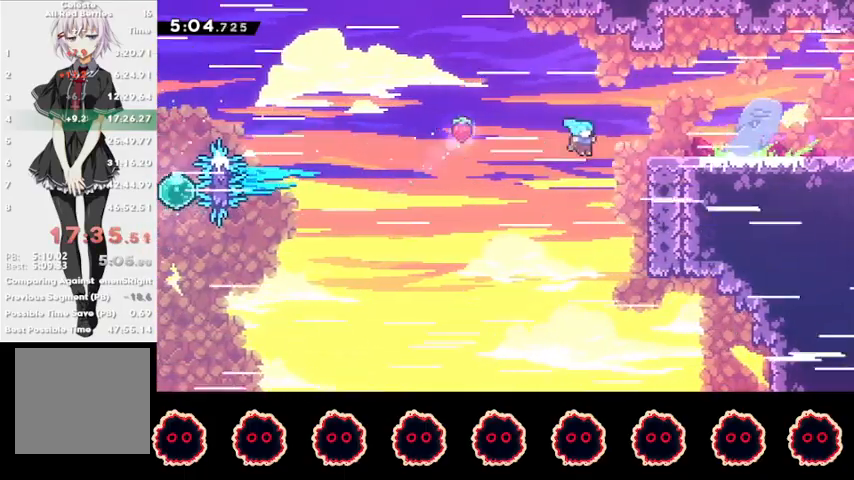
{"buttons": [], "left_stick": "down-right", "right_stick": "center", "events": [[67, "CIRCLE", "up"], [133, "R1", "down"], [167, "CROSS", "down"], [167, "L1", "down"], [200, "CROSS", "up"], [233, "CROSS", "down"], [367, "CROSS", "up"], [367, "R1", "up"], [367, "left_stick", "right"], [400, "L1", "up"], [467, "left_stick", "down-right"]]}
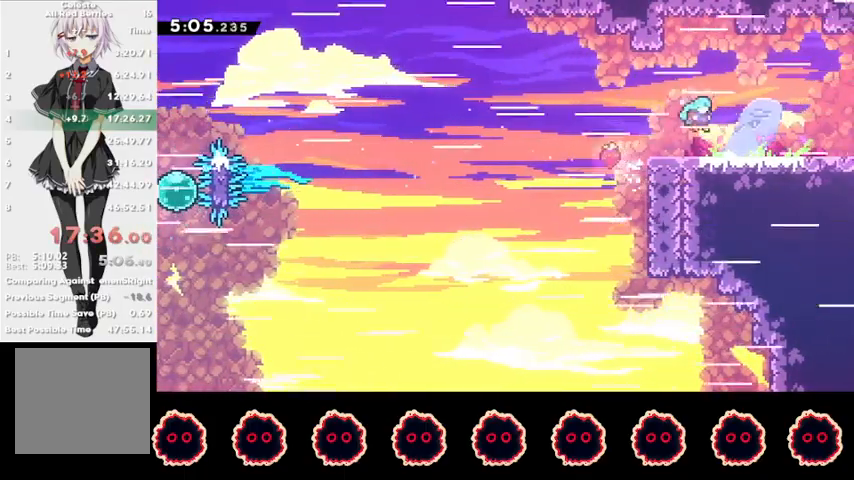
{"buttons": ["R2"], "left_stick": "down-right", "right_stick": "center", "events": [[167, "R2", "down"], [200, "CIRCLE", "down"], [233, "CROSS", "down"], [267, "CROSS", "up"], [300, "CIRCLE", "up"]]}
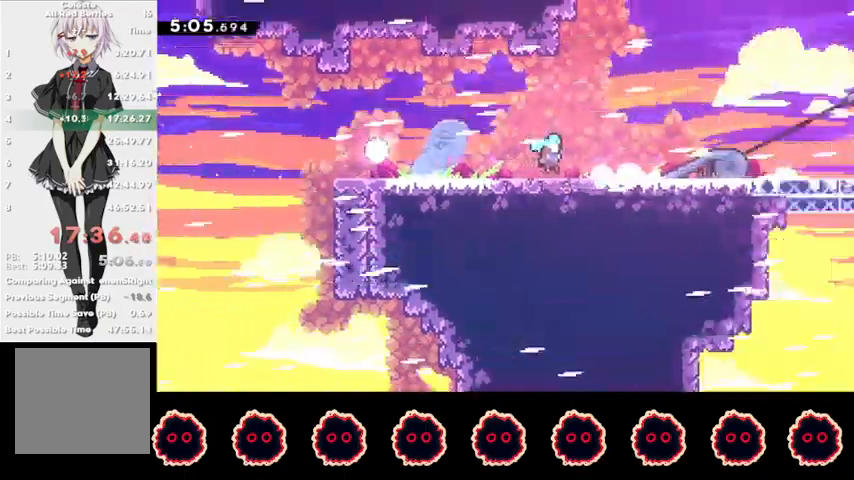
{"buttons": ["R2"], "left_stick": "down-right", "right_stick": "center", "events": []}
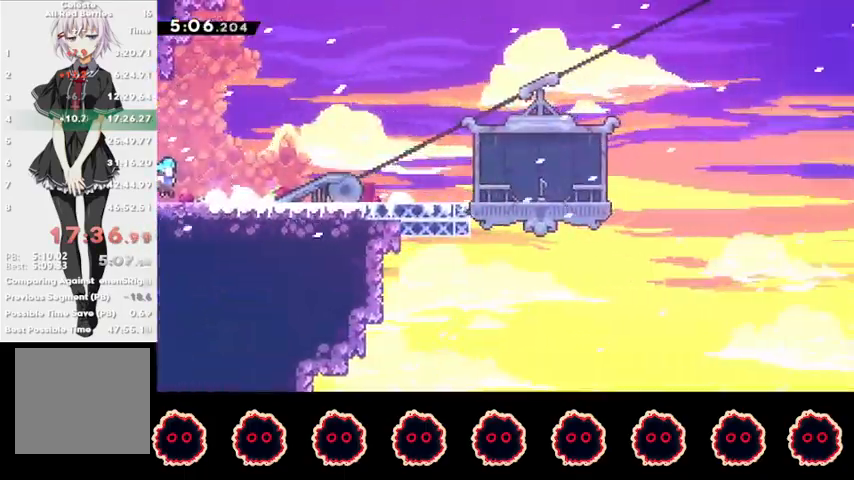
{"buttons": ["L1"], "left_stick": "down-right", "right_stick": "center", "events": [[133, "SQUARE", "down"], [267, "SQUARE", "up"], [333, "L1", "down"], [333, "SQUARE", "down"], [500, "R2", "up"], [500, "SQUARE", "up"]]}
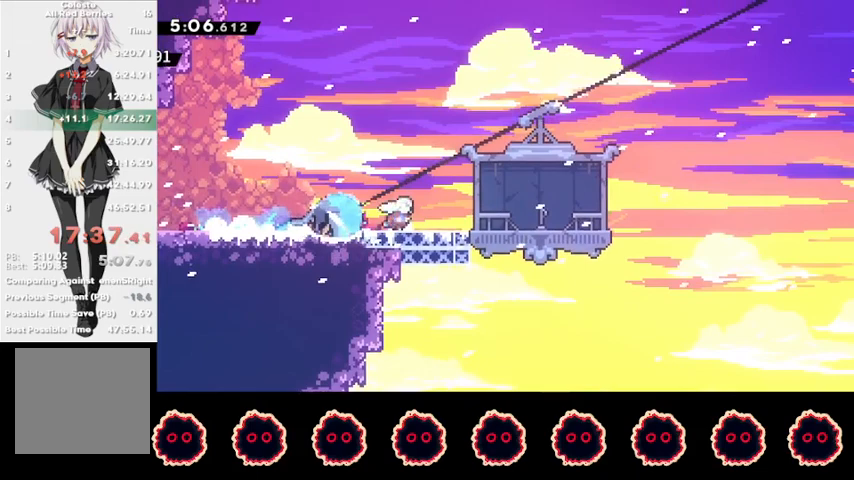
{"buttons": [], "left_stick": "center", "right_stick": "center", "events": [[33, "L1", "up"], [67, "left_stick", "center"], [133, "TRIANGLE", "down"], [167, "L1", "down"], [233, "TRIANGLE", "up"], [267, "L1", "up"]]}